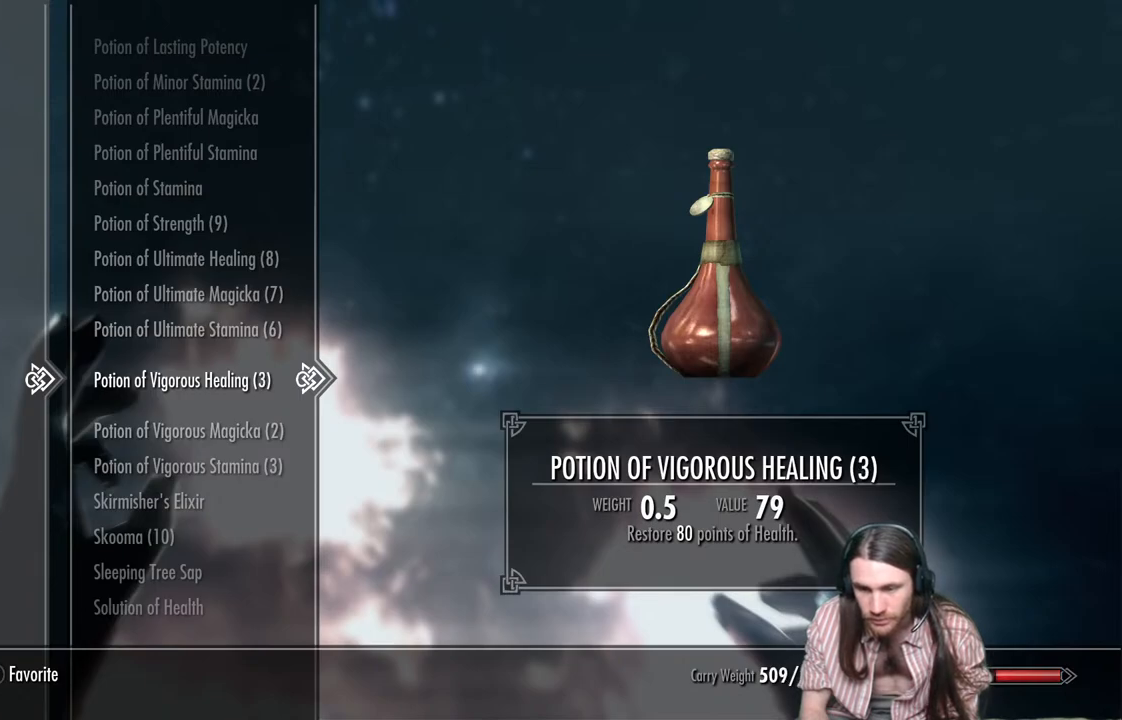
Gameplay with a controller (Xbox layout); each line is a JSON object with the inputs held at the frame after it. "events" lists button and stick changes between this image and that frame as [ms after this image, input, new state], when the widget could be followed in between.
{"buttons": ["B"], "left_stick": "center", "right_stick": "center", "events": [[450, "B", "down"]]}
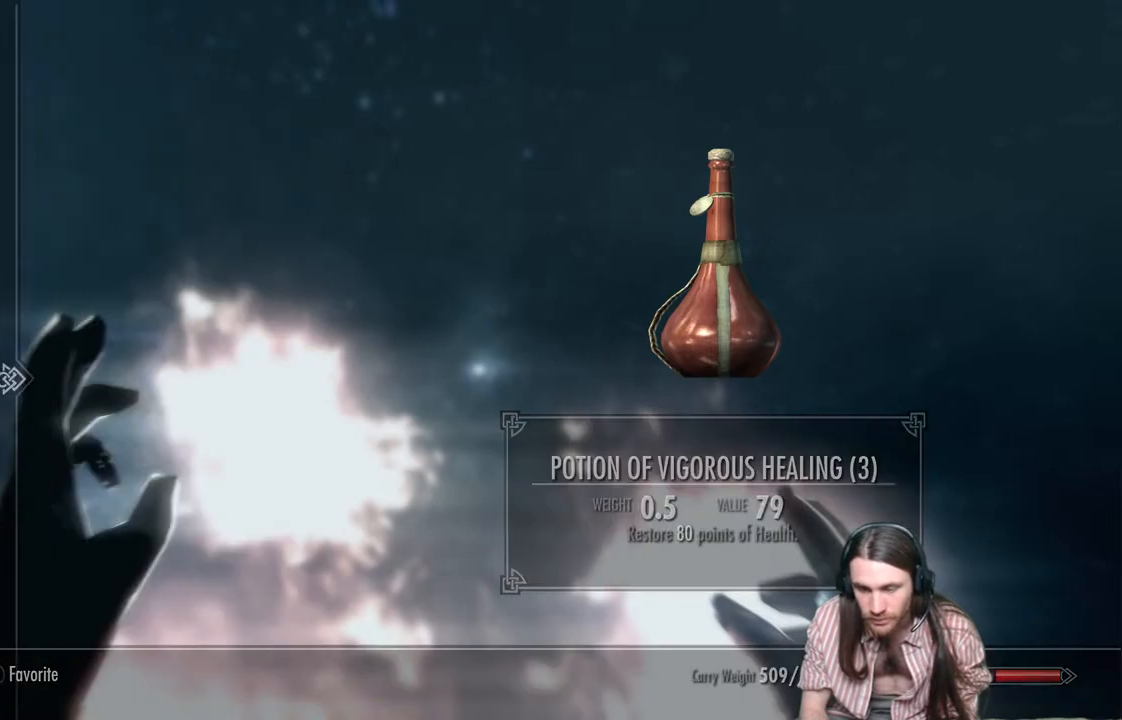
{"buttons": [], "left_stick": "center", "right_stick": "center", "events": [[83, "B", "up"]]}
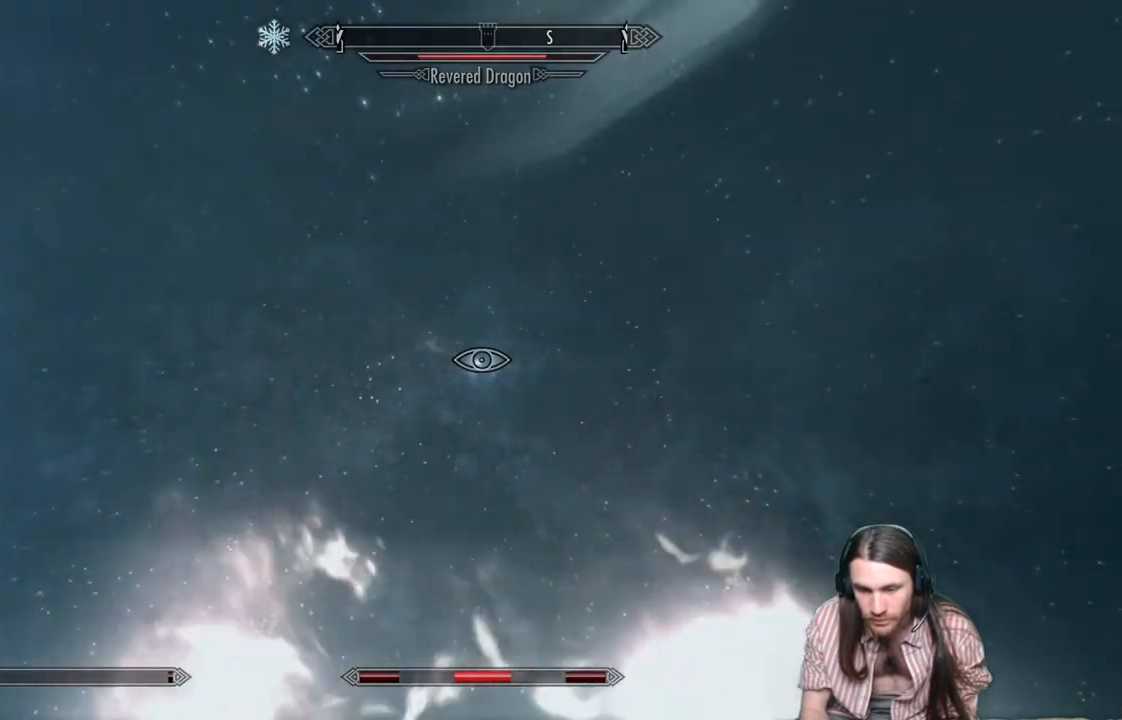
{"buttons": [], "left_stick": "center", "right_stick": "center", "events": []}
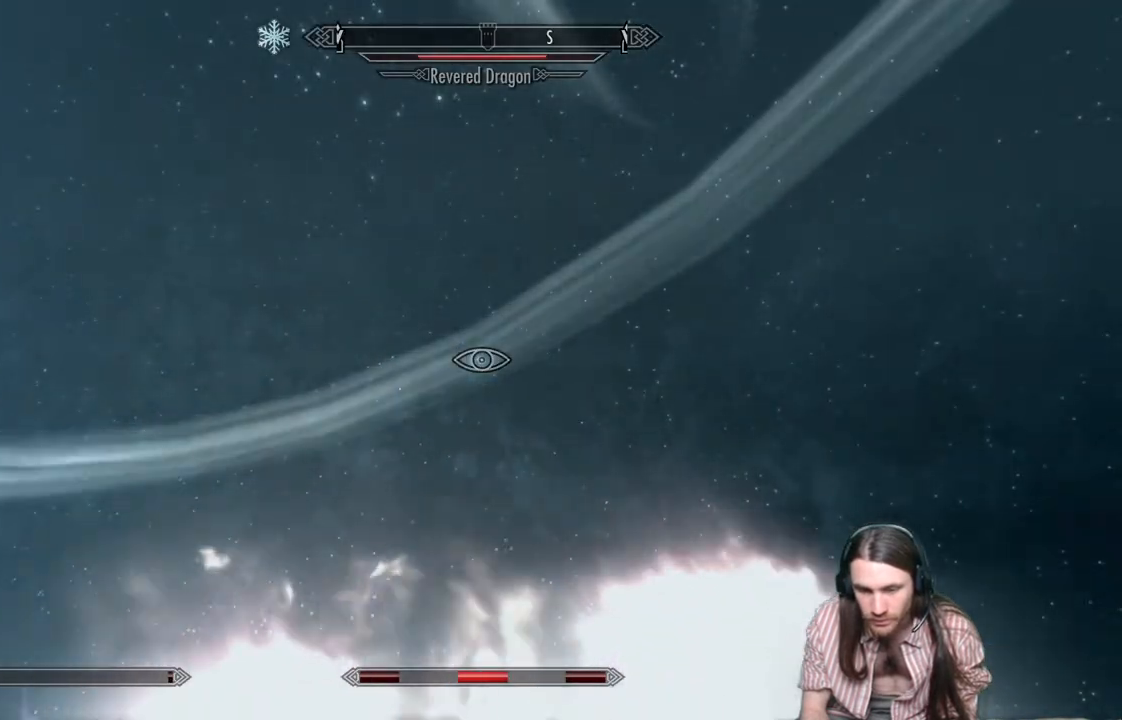
{"buttons": [], "left_stick": "center", "right_stick": "down-left", "events": [[50, "right_stick", "down-left"]]}
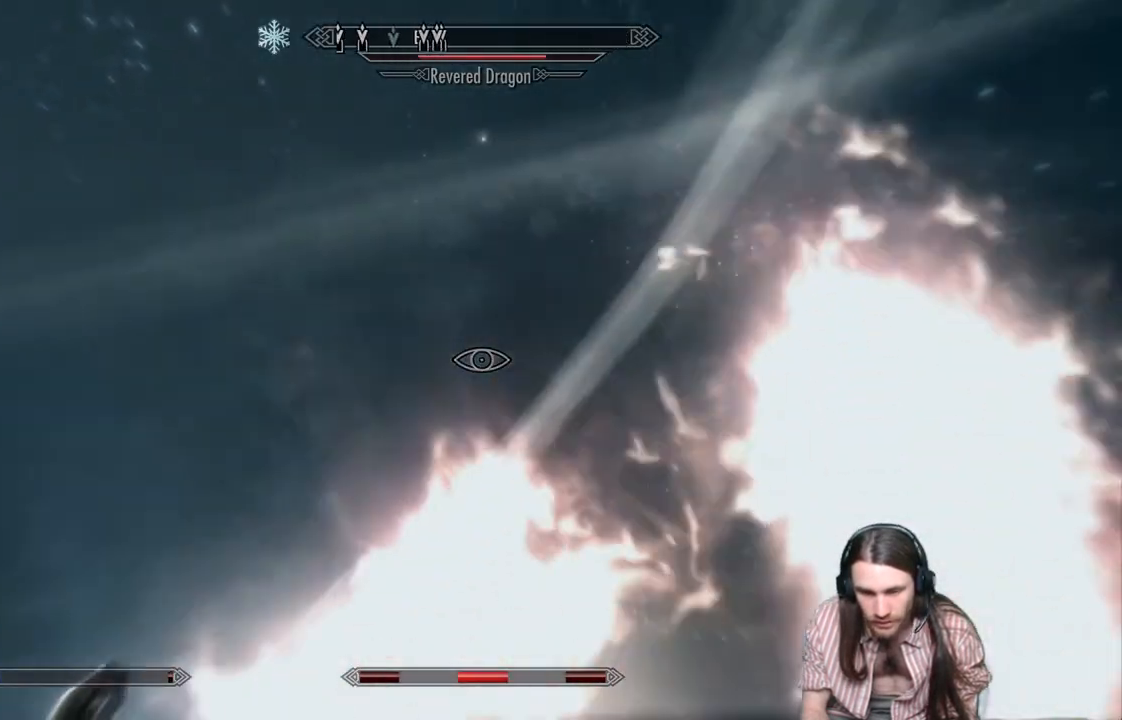
{"buttons": ["START"], "left_stick": "center", "right_stick": "center", "events": [[283, "right_stick", "center"], [433, "START", "down"]]}
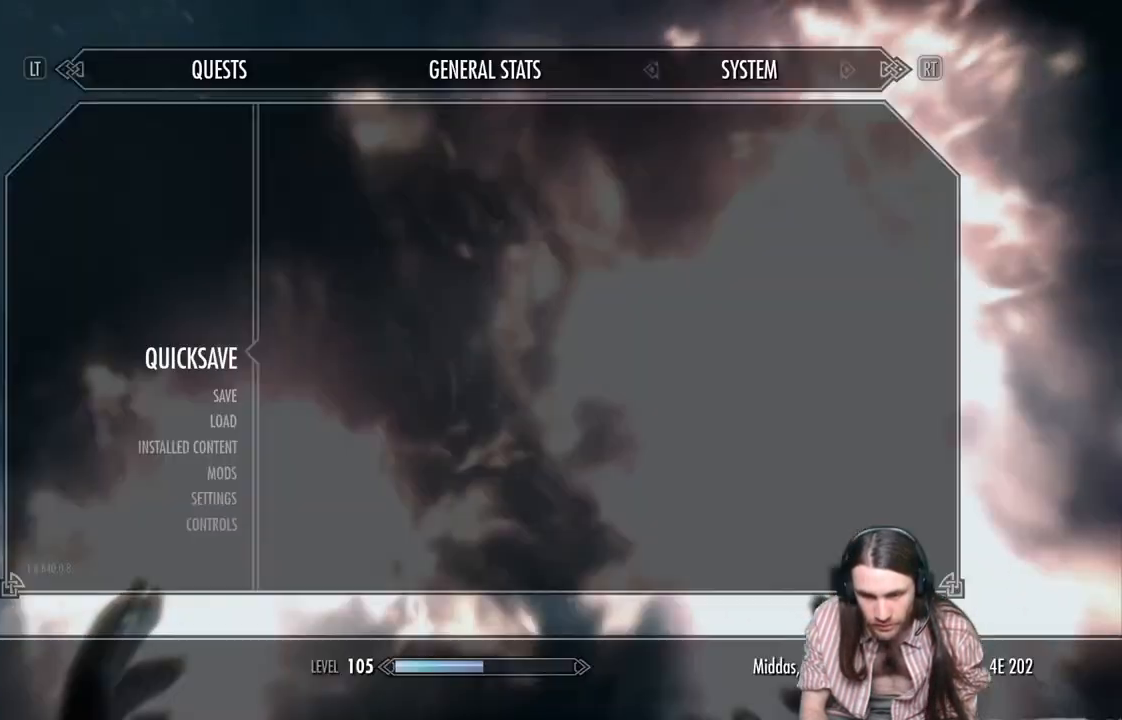
{"buttons": [], "left_stick": "center", "right_stick": "down", "events": [[67, "START", "up"], [217, "A", "down"], [300, "A", "up"], [483, "right_stick", "down"]]}
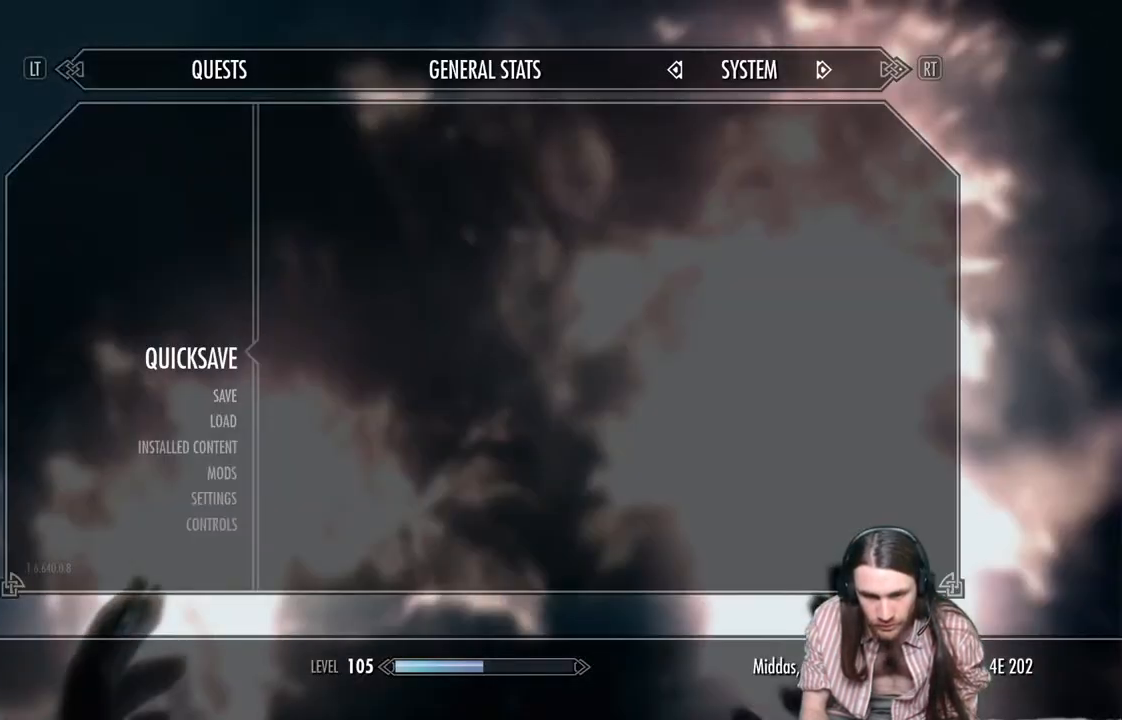
{"buttons": [], "left_stick": "center", "right_stick": "down", "events": []}
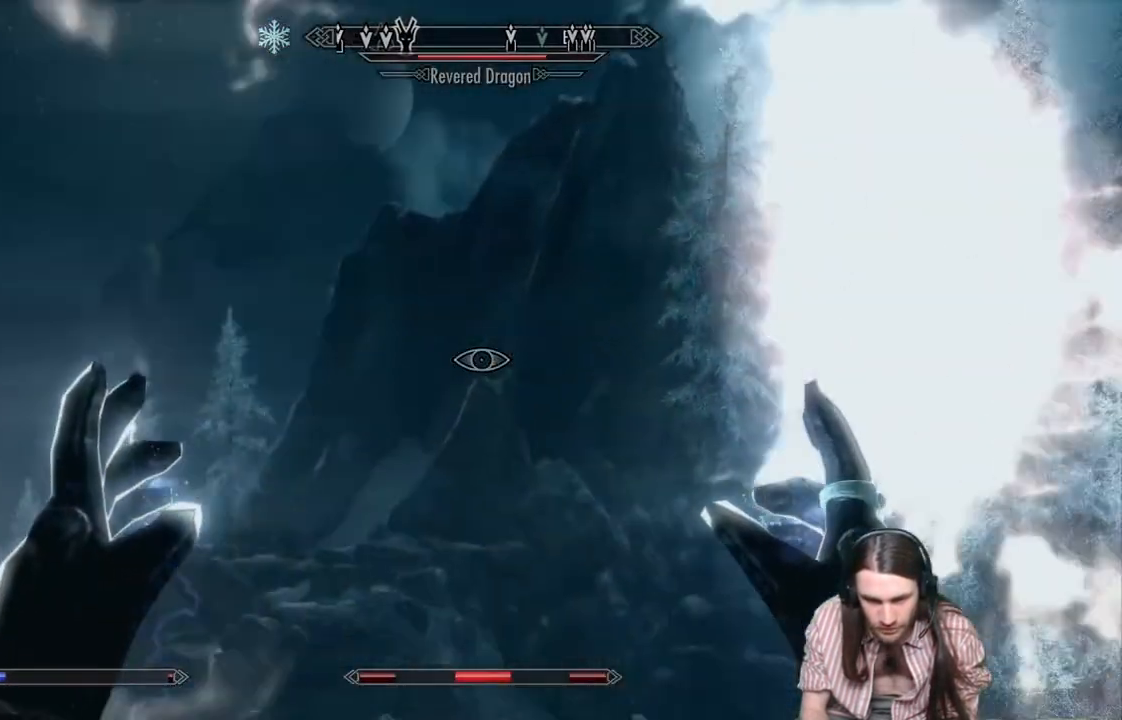
{"buttons": [], "left_stick": "center", "right_stick": "up-left", "events": [[150, "right_stick", "center"], [350, "right_stick", "up-left"]]}
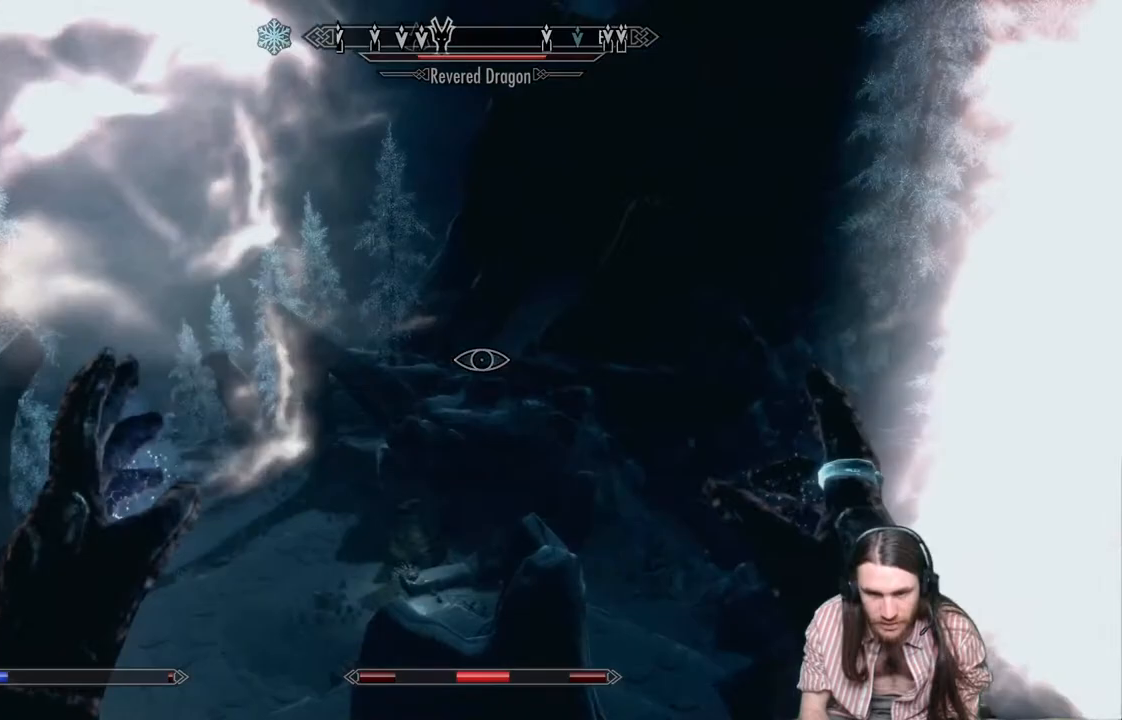
{"buttons": [], "left_stick": "center", "right_stick": "center", "events": [[383, "right_stick", "center"]]}
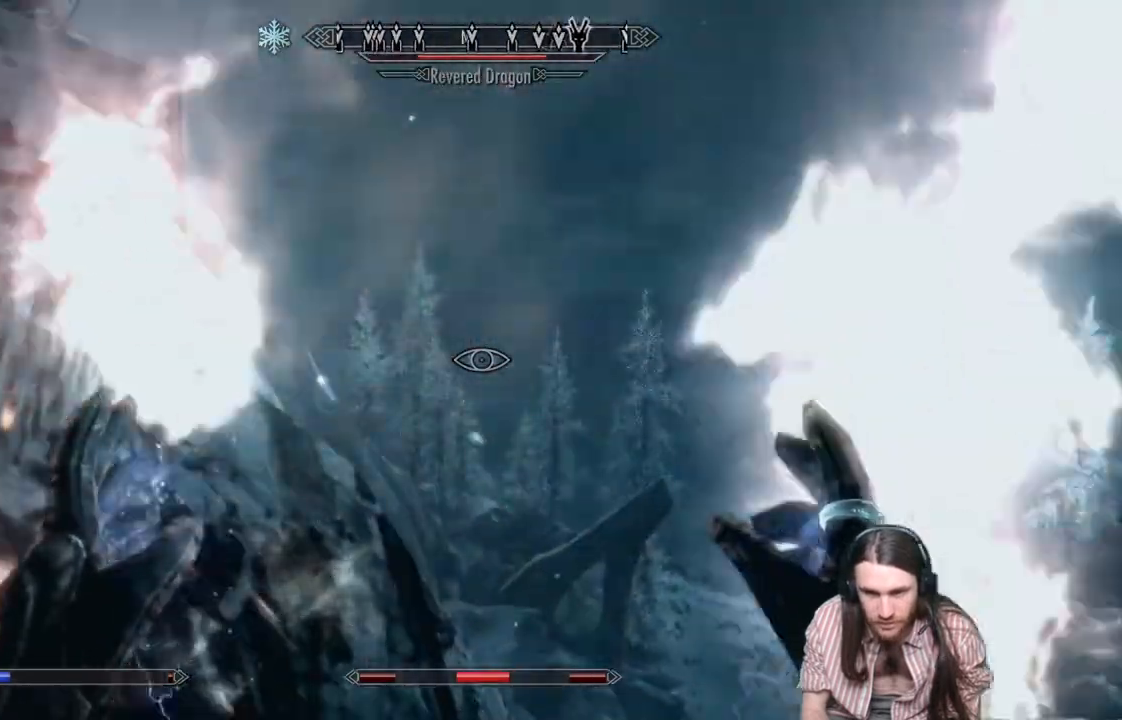
{"buttons": [], "left_stick": "center", "right_stick": "right", "events": [[33, "right_stick", "up"], [383, "right_stick", "right"]]}
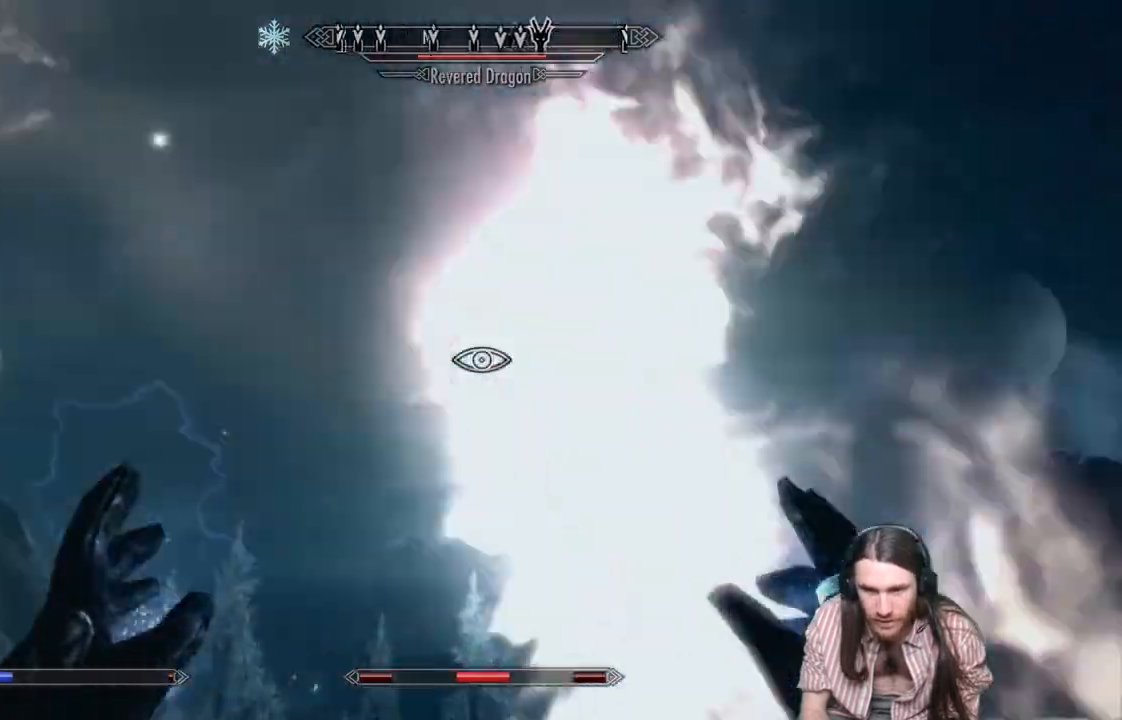
{"buttons": [], "left_stick": "center", "right_stick": "right", "events": []}
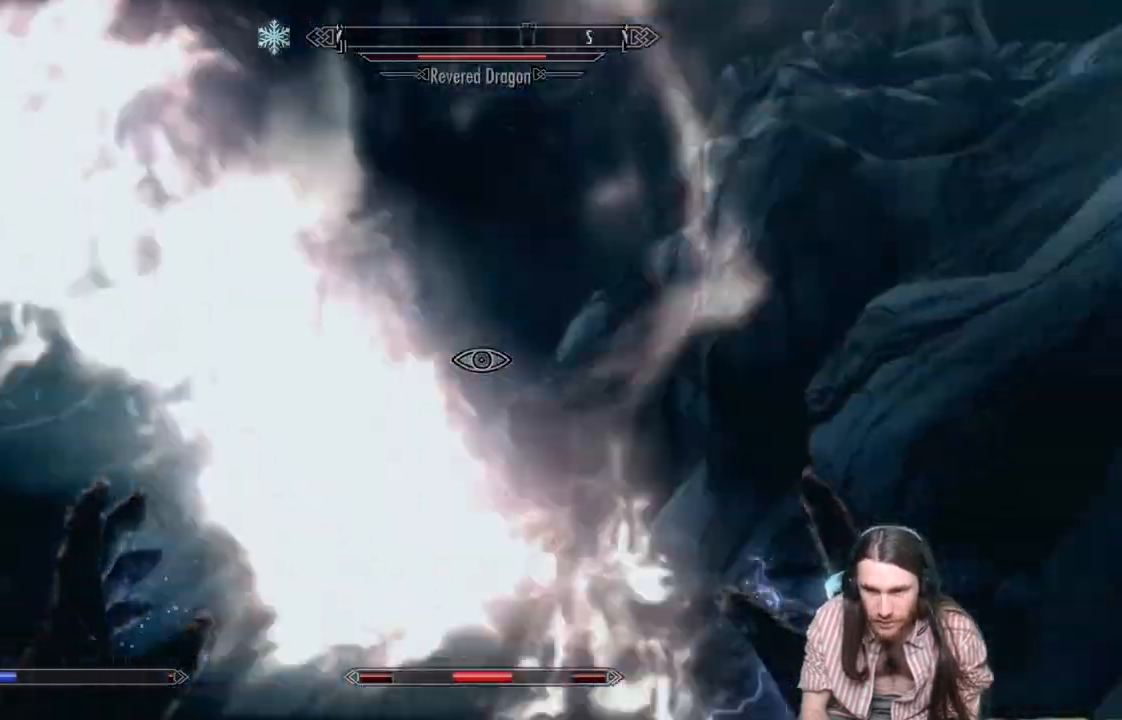
{"buttons": [], "left_stick": "center", "right_stick": "up-right", "events": [[350, "right_stick", "up-right"]]}
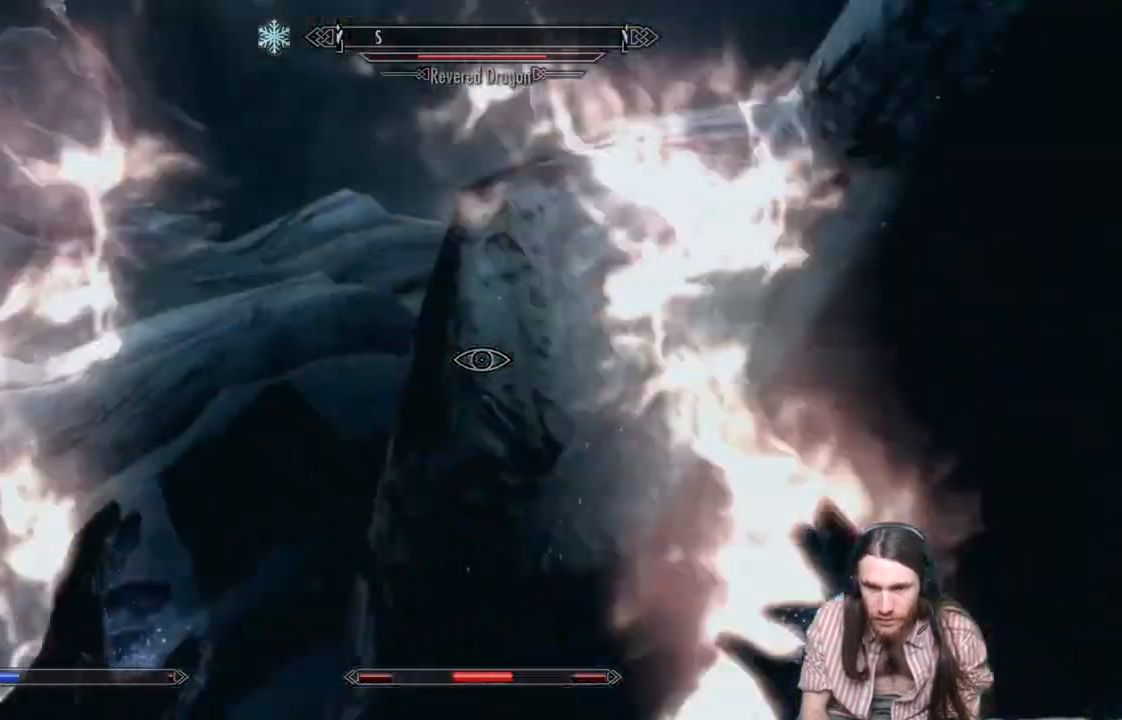
{"buttons": [], "left_stick": "center", "right_stick": "up-right", "events": []}
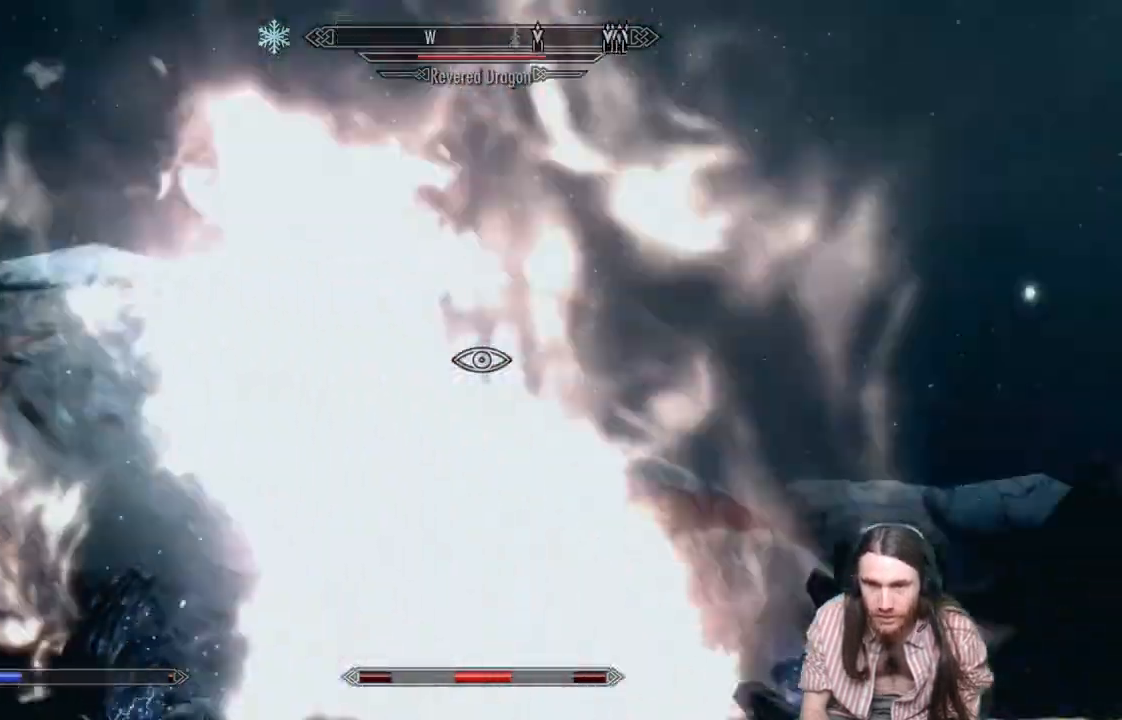
{"buttons": [], "left_stick": "center", "right_stick": "down-right", "events": [[217, "right_stick", "right"], [350, "right_stick", "down-right"]]}
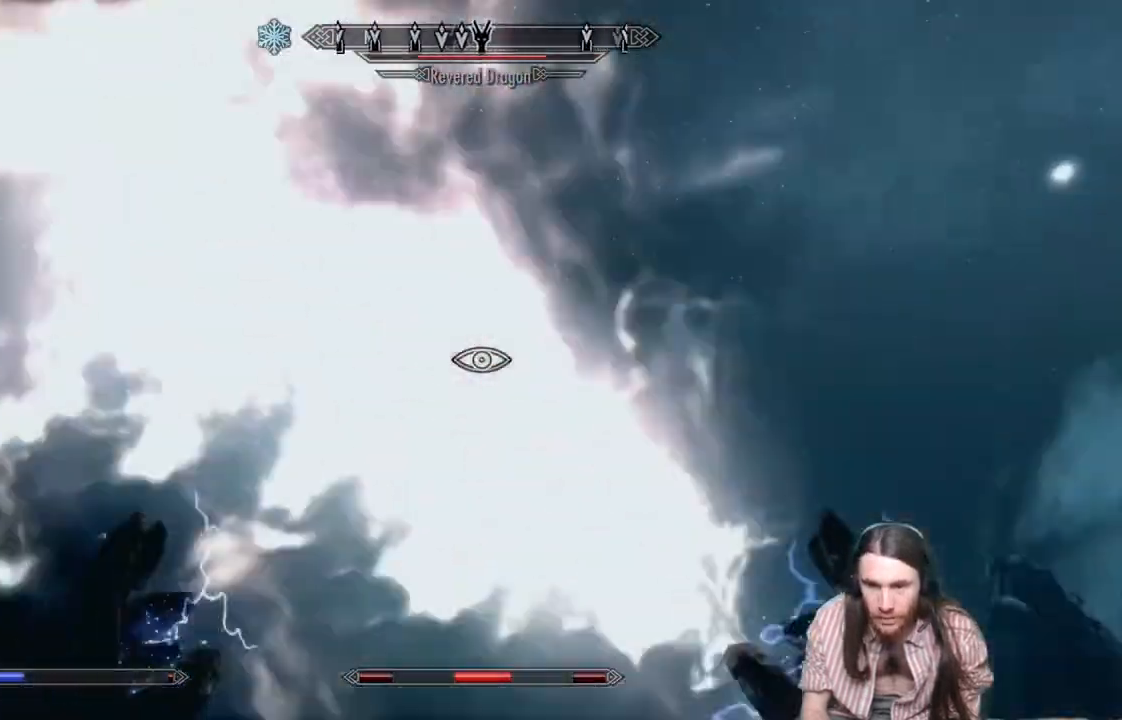
{"buttons": [], "left_stick": "center", "right_stick": "center", "events": [[383, "right_stick", "center"]]}
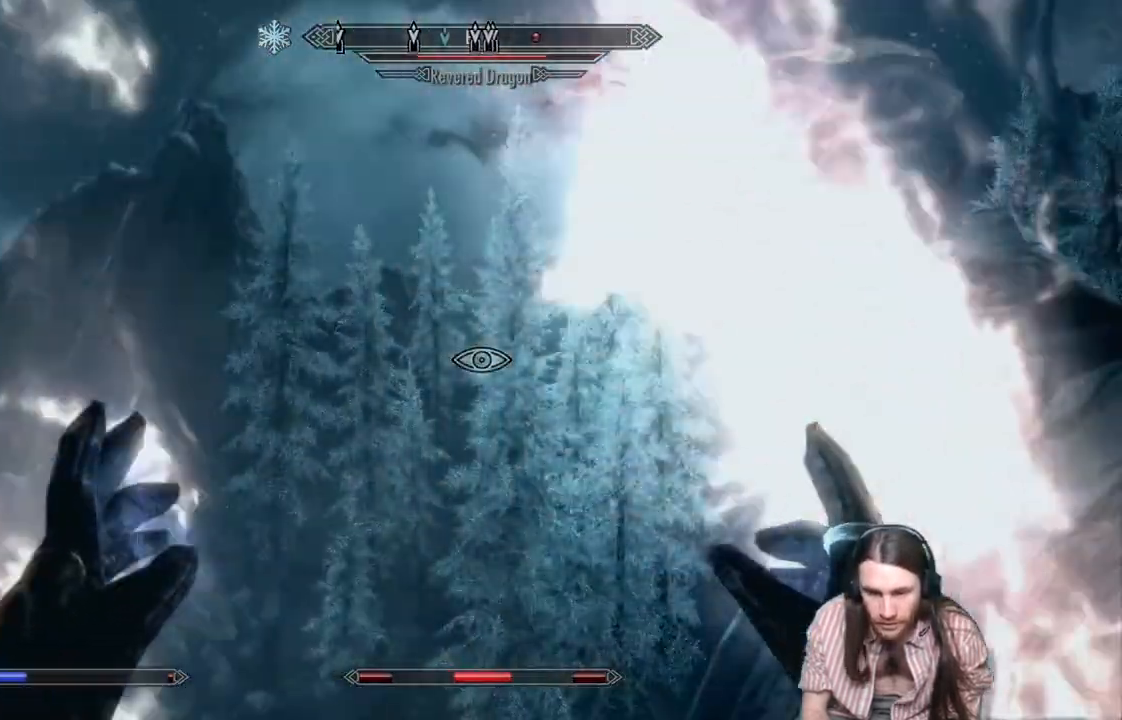
{"buttons": [], "left_stick": "center", "right_stick": "down-left", "events": [[17, "right_stick", "down"], [200, "right_stick", "down-left"]]}
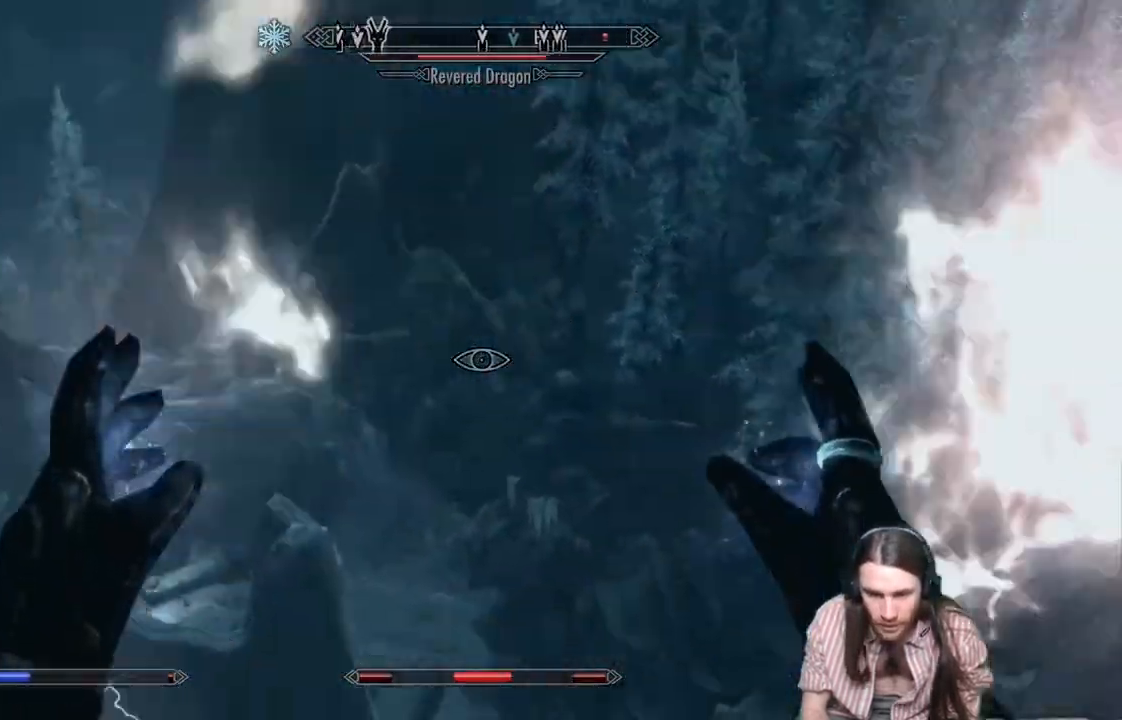
{"buttons": [], "left_stick": "center", "right_stick": "left", "events": [[250, "right_stick", "center"], [417, "right_stick", "left"]]}
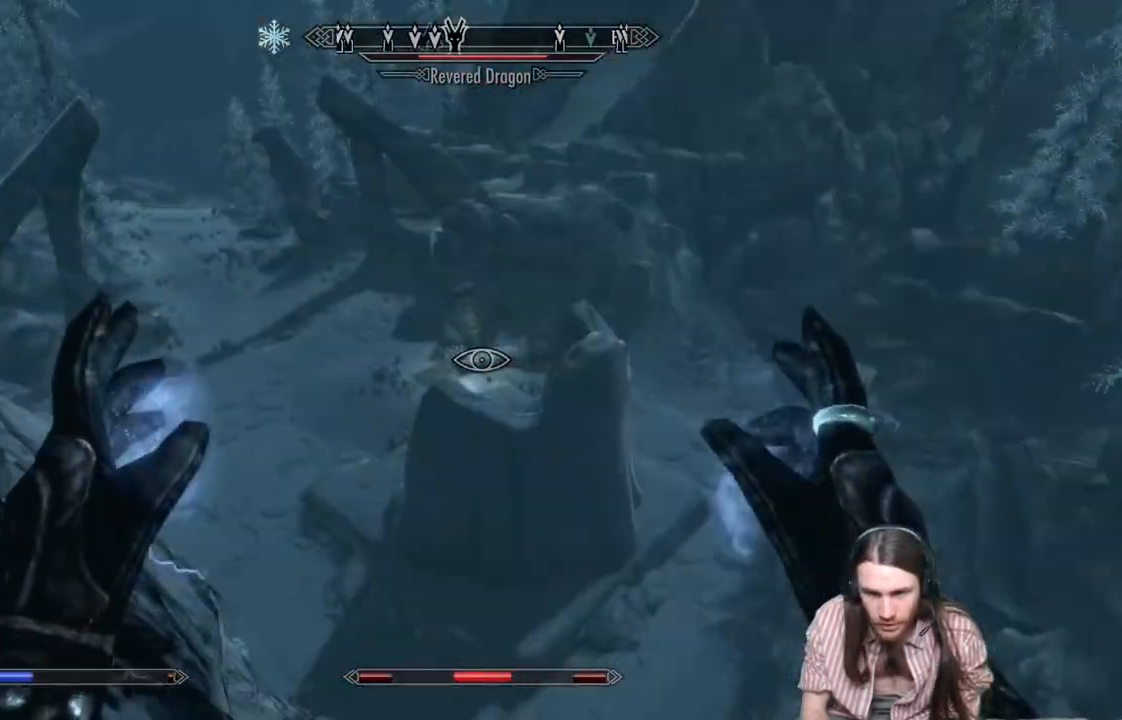
{"buttons": [], "left_stick": "center", "right_stick": "down-right", "events": [[67, "right_stick", "down-left"], [317, "right_stick", "down-right"]]}
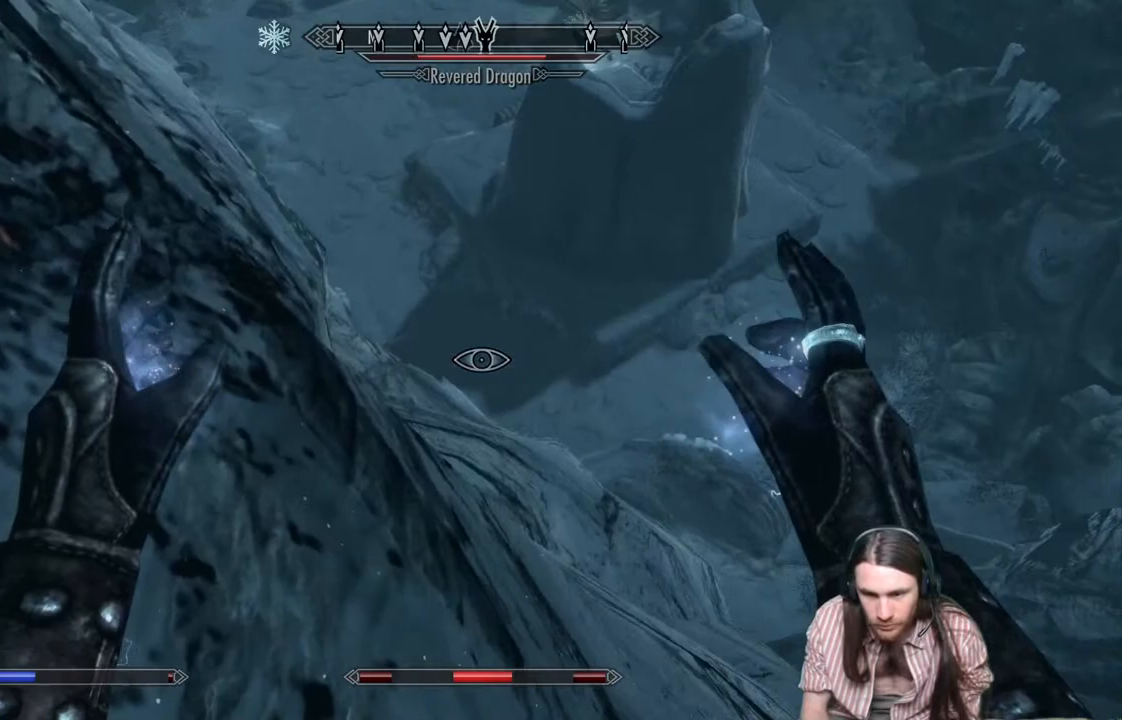
{"buttons": [], "left_stick": "center", "right_stick": "up-right", "events": [[83, "right_stick", "right"], [333, "right_stick", "up-right"]]}
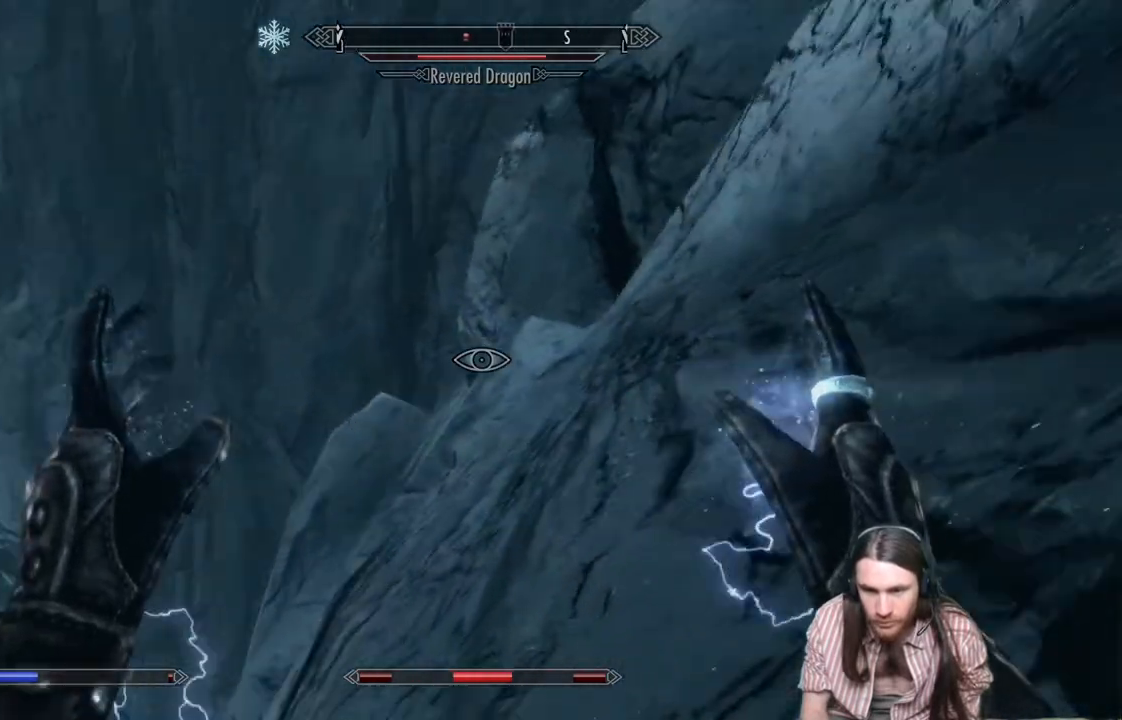
{"buttons": [], "left_stick": "center", "right_stick": "center", "events": [[150, "right_stick", "up"], [333, "right_stick", "center"]]}
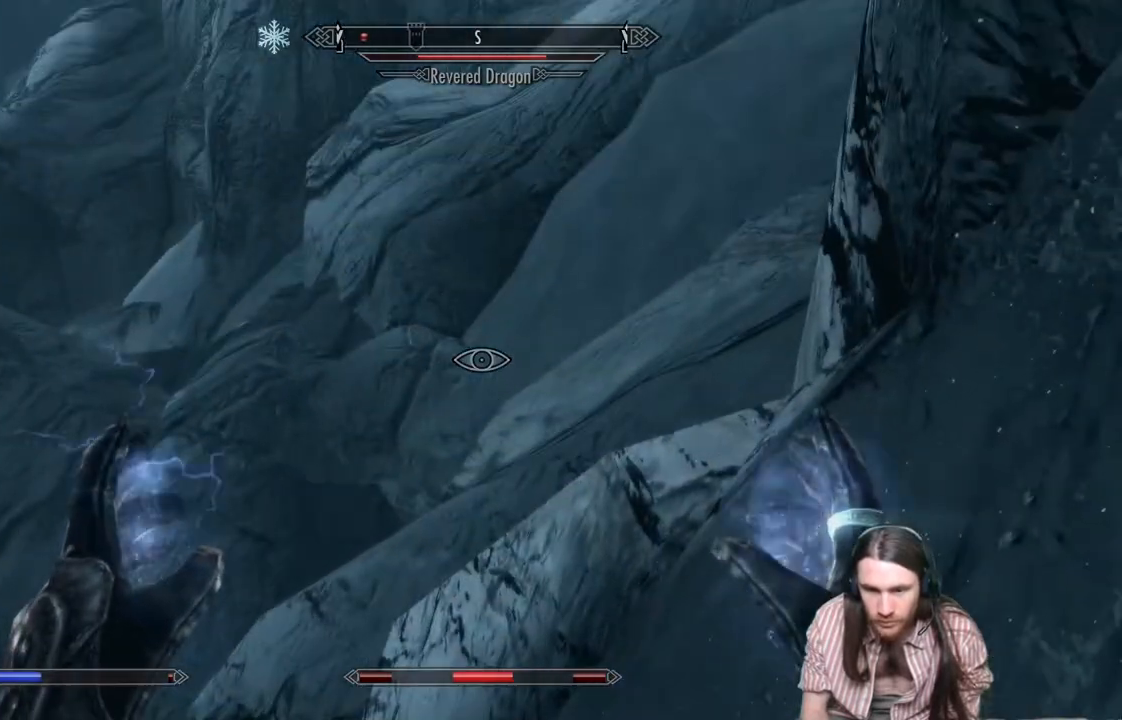
{"buttons": [], "left_stick": "center", "right_stick": "right", "events": [[50, "right_stick", "right"]]}
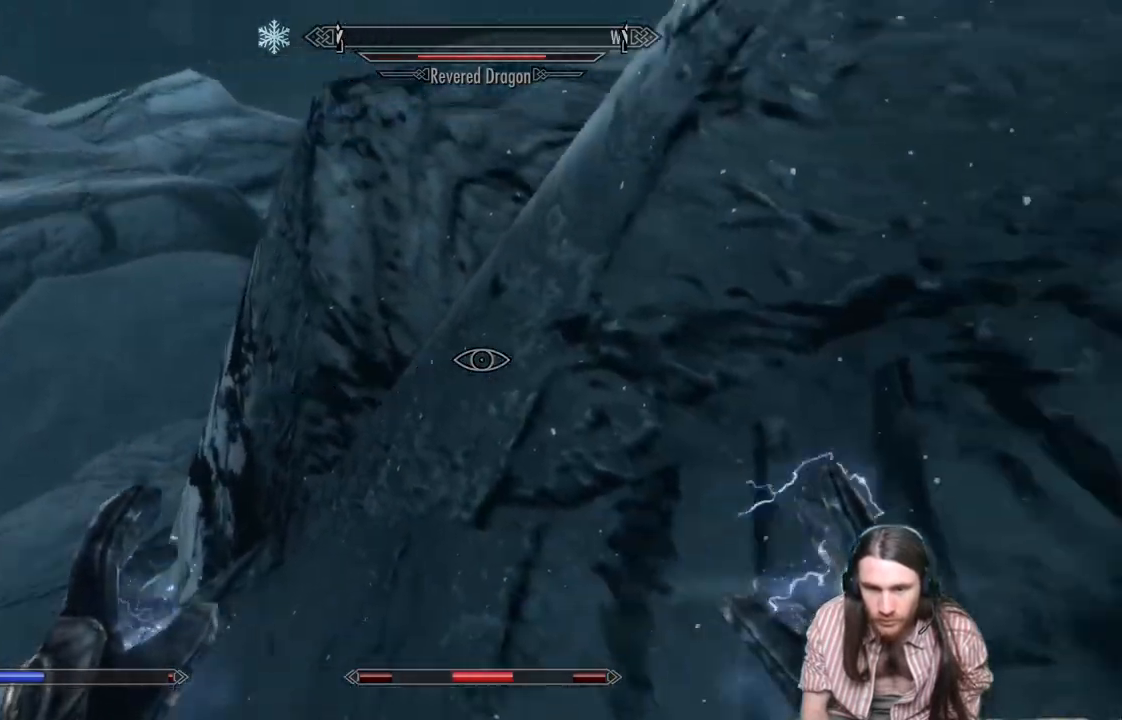
{"buttons": [], "left_stick": "center", "right_stick": "left", "events": [[67, "right_stick", "left"]]}
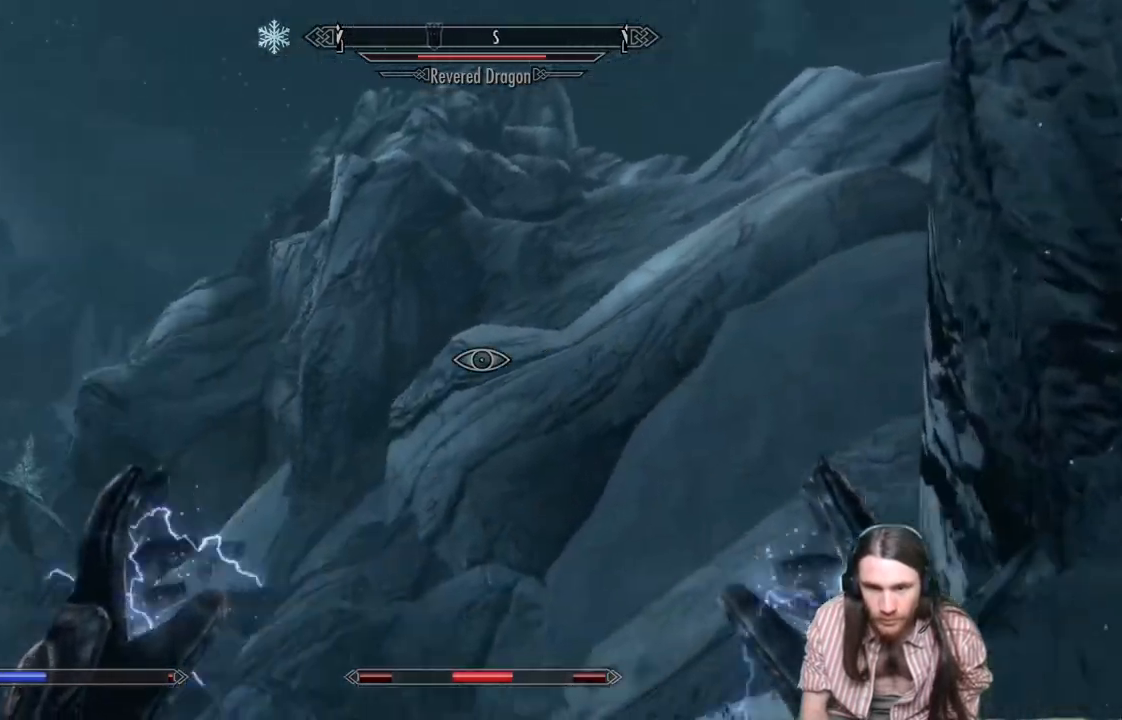
{"buttons": [], "left_stick": "center", "right_stick": "down-left", "events": [[83, "right_stick", "down-left"], [267, "right_stick", "center"], [350, "right_stick", "left"], [500, "right_stick", "down-left"]]}
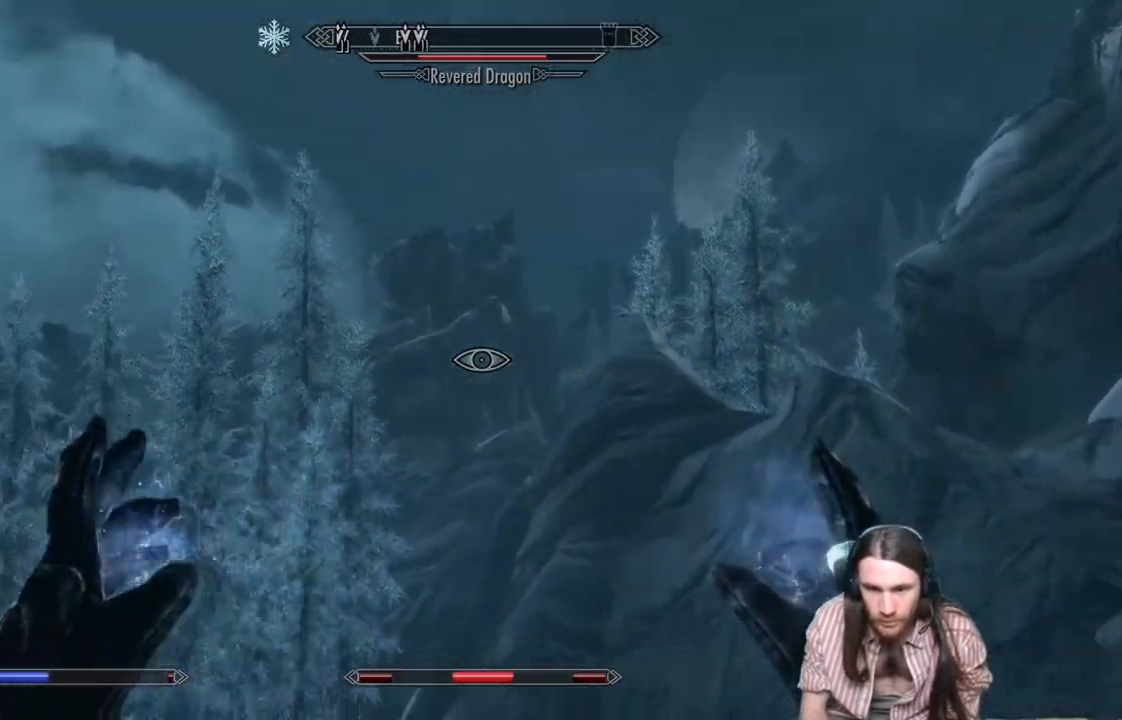
{"buttons": [], "left_stick": "center", "right_stick": "down-left", "events": []}
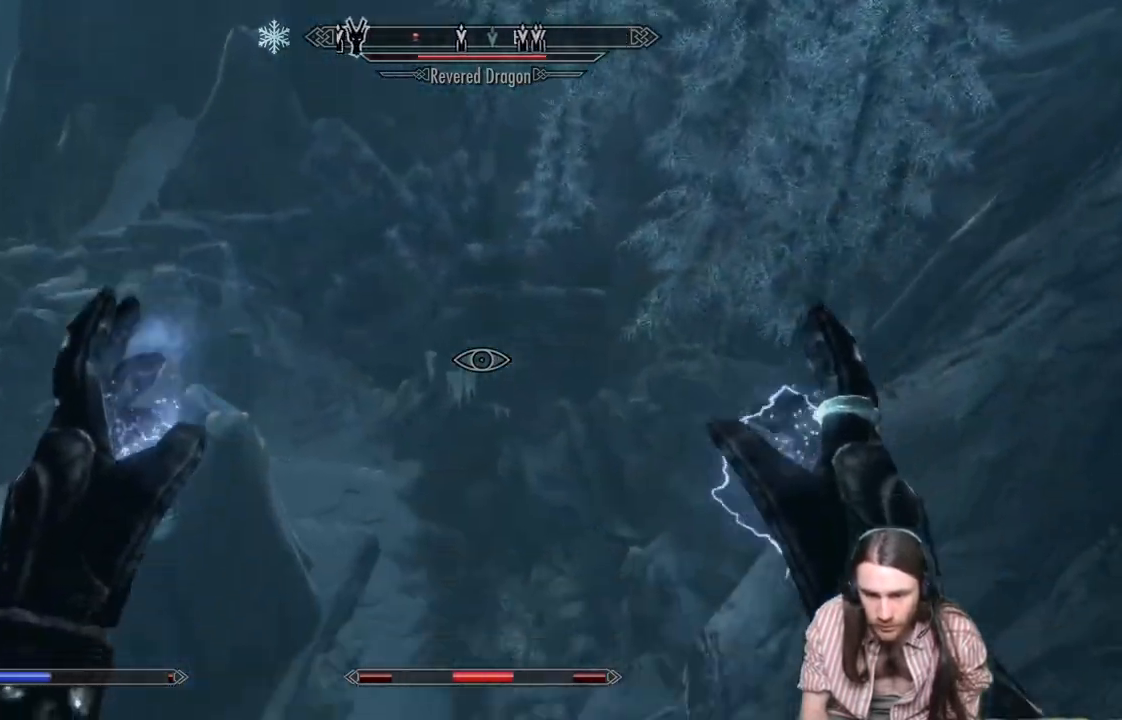
{"buttons": [], "left_stick": "center", "right_stick": "left", "events": [[150, "right_stick", "center"], [367, "right_stick", "down"], [483, "right_stick", "left"]]}
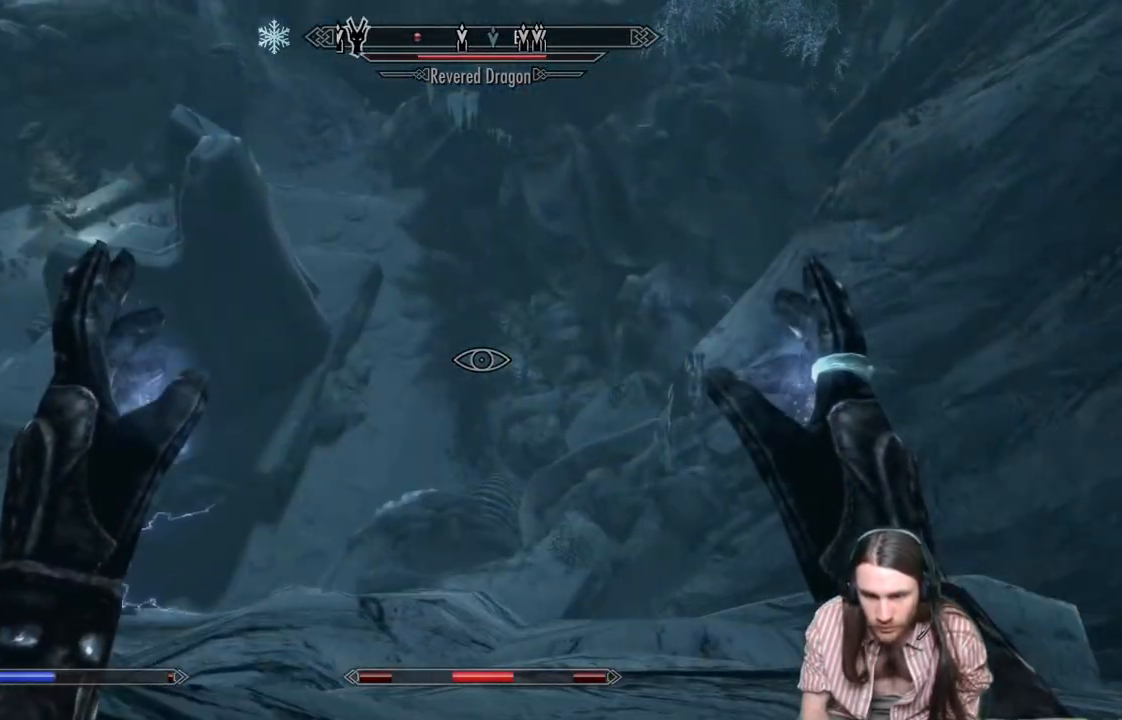
{"buttons": [], "left_stick": "center", "right_stick": "center", "events": [[50, "right_stick", "up-left"], [500, "right_stick", "center"]]}
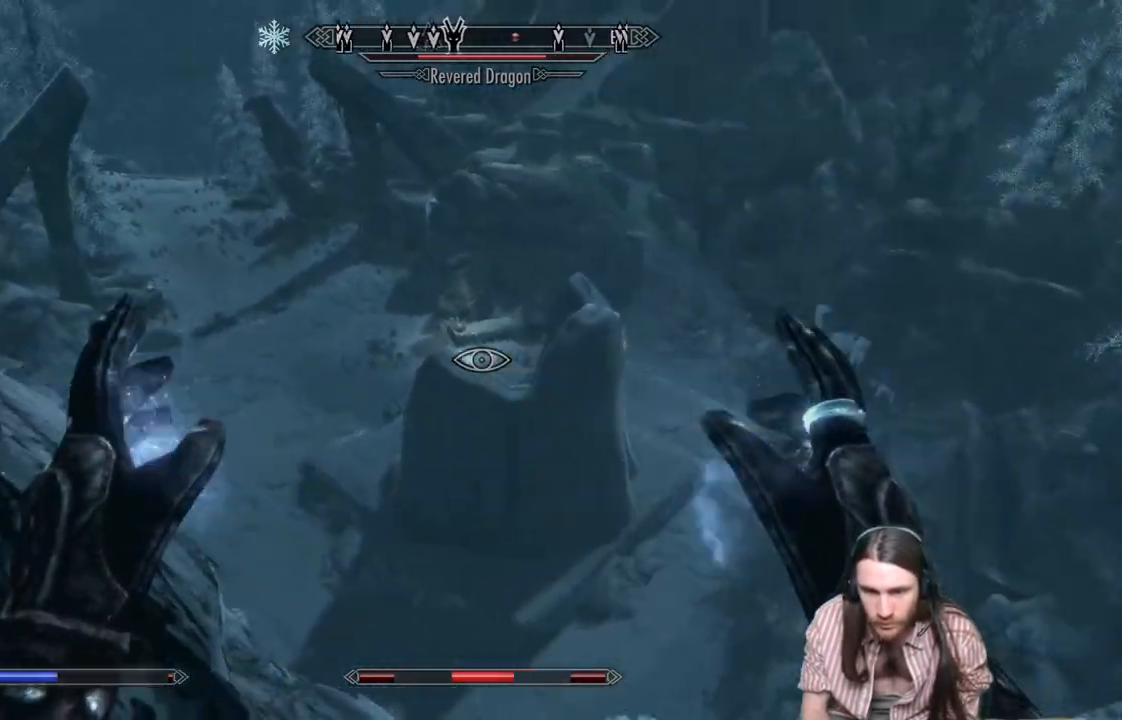
{"buttons": [], "left_stick": "center", "right_stick": "center", "events": [[33, "right_stick", "up"], [333, "right_stick", "center"]]}
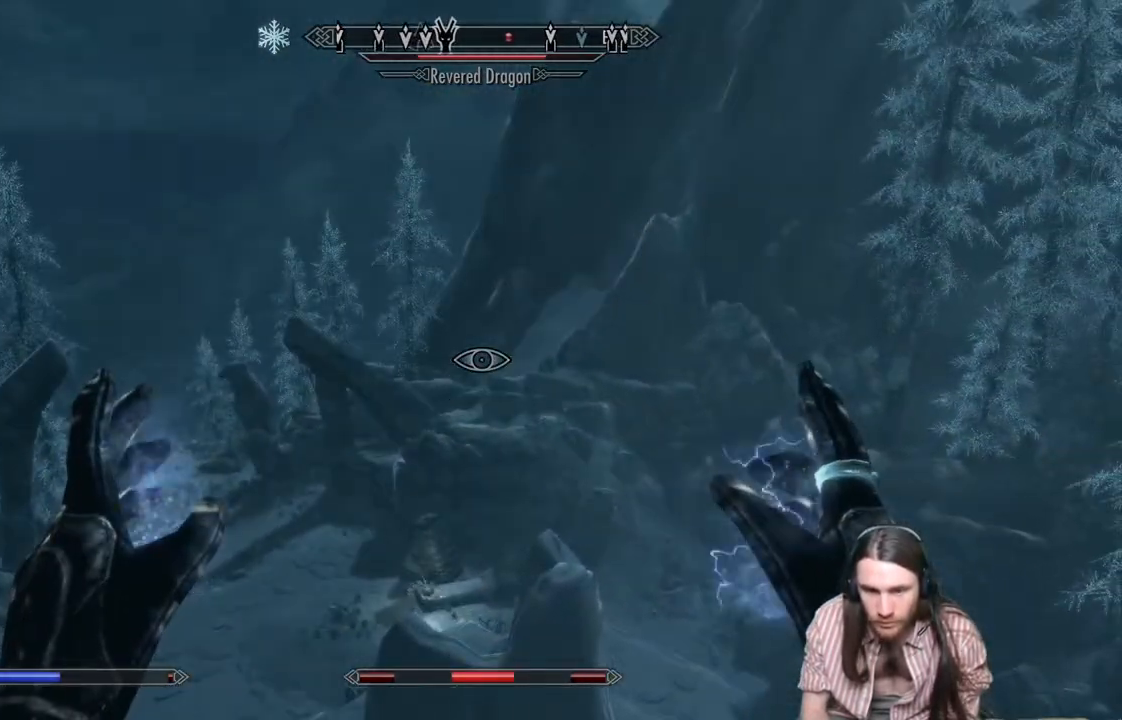
{"buttons": [], "left_stick": "center", "right_stick": "center", "events": [[50, "right_stick", "up-right"], [467, "right_stick", "center"]]}